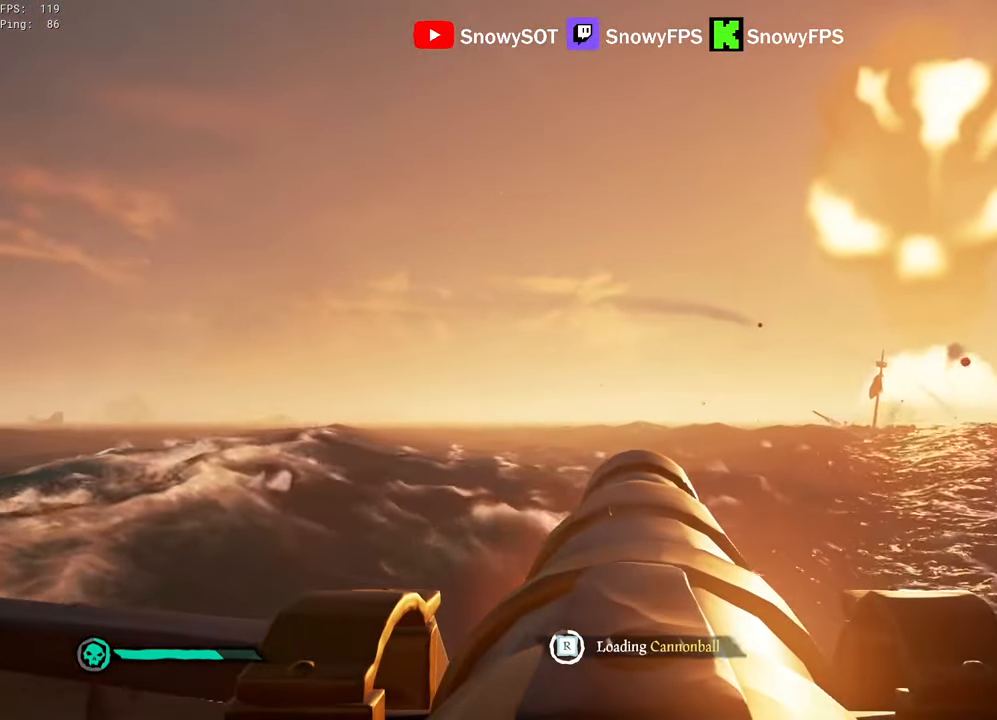
Gameplay with keyboard and mouse; each line is a JSON object with the keys and mouse buttons held at the frame after it. "events" lists presses ("down") and releases ("up") of "1", "2", "3", "4", "5", "a", "alt", "c", "caps_lock", "ctrl", "d", "e", "f", "g", "q", "r", "s", "shift", "space", "t", "tab", "v", "w", "x", "z", "mouse_left", "mouse_wheel" and "mouse_right" between this image and that frame as [ms after this image, input, new state], when the widget could be followed in between. "mouse_left", "mouse_wheel", "mouse_right" = the "left", "wheel", "right" buttons of the "mouse" list. No other keys are recorded. "wheel" means that the mouse wheel is clicked or scrolled. "mouse_move" is the direction in which the mouse moves at that frame (one of eight, or "still"), when it could be read.
{"keys": ["w"], "mouse": [], "mouse_move": "still", "events": [[16, "mouse_left", "down"], [150, "mouse_left", "up"], [433, "w", "down"]]}
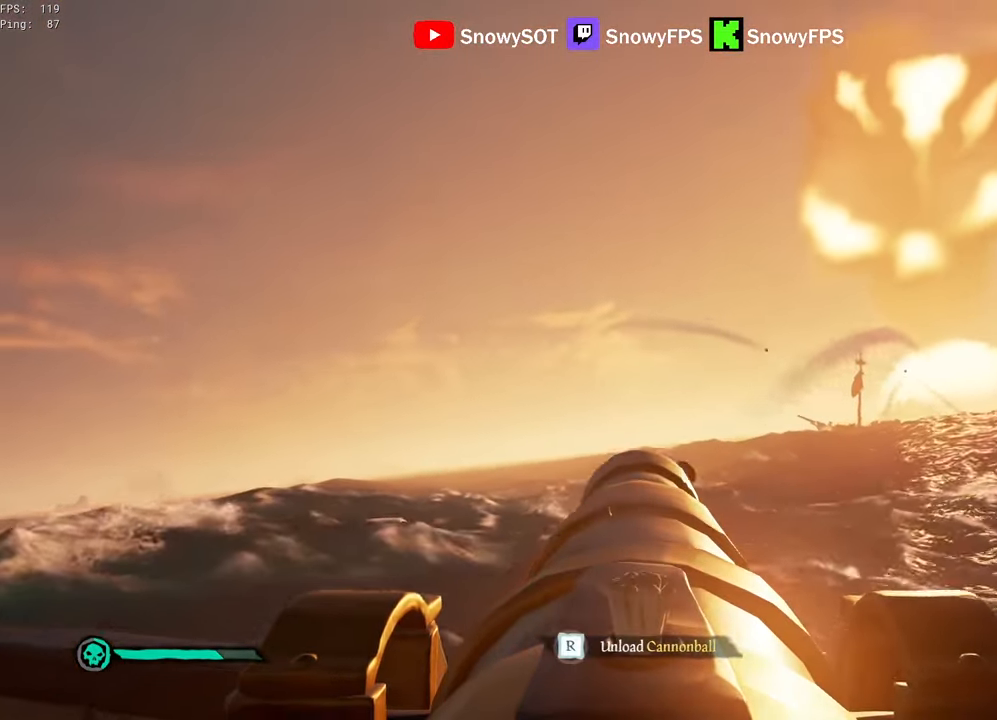
{"keys": ["s"], "mouse": [], "mouse_move": "still", "events": [[266, "w", "up"], [300, "mouse_left", "down"], [400, "mouse_left", "up"], [450, "f", "down"], [500, "f", "up"], [500, "s", "down"]]}
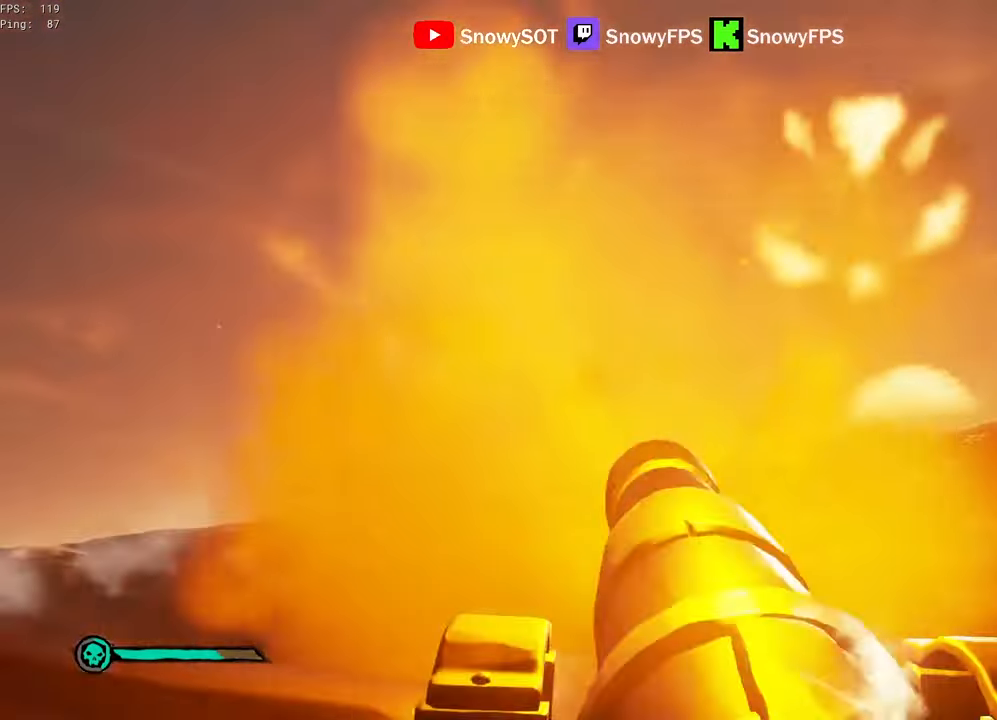
{"keys": ["w"], "mouse": [], "mouse_move": "up", "events": [[50, "a", "down"], [133, "s", "up"], [283, "w", "down"], [466, "a", "up"]]}
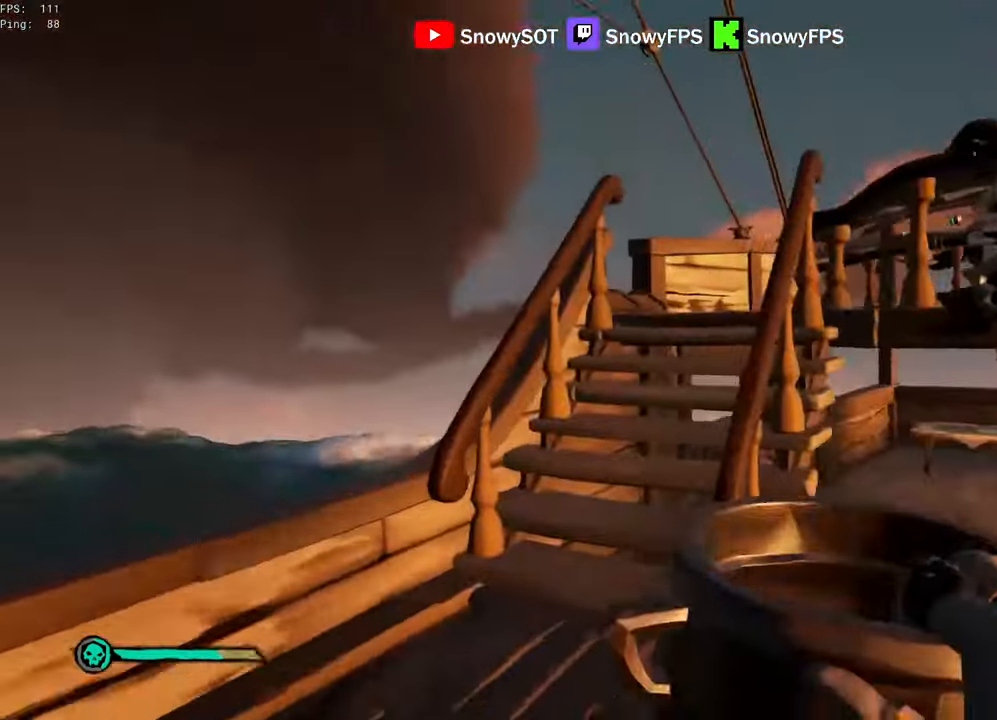
{"keys": ["w"], "mouse": [], "mouse_move": "still"}
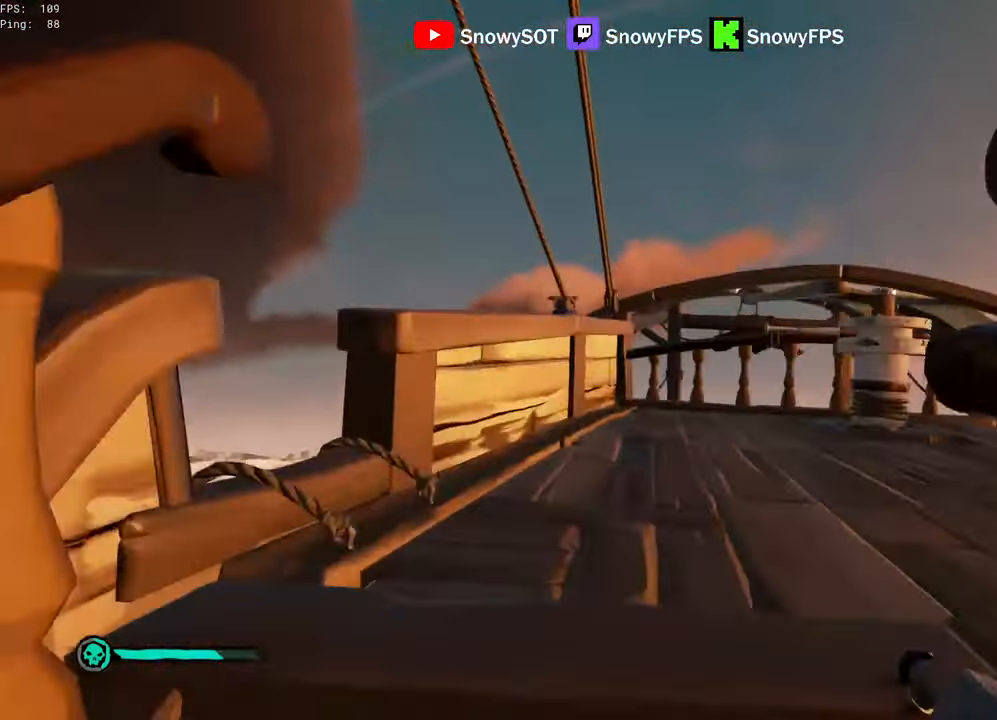
{"keys": ["w"], "mouse": [], "mouse_move": "down-left", "events": [[350, "f", "down"], [450, "f", "up"]]}
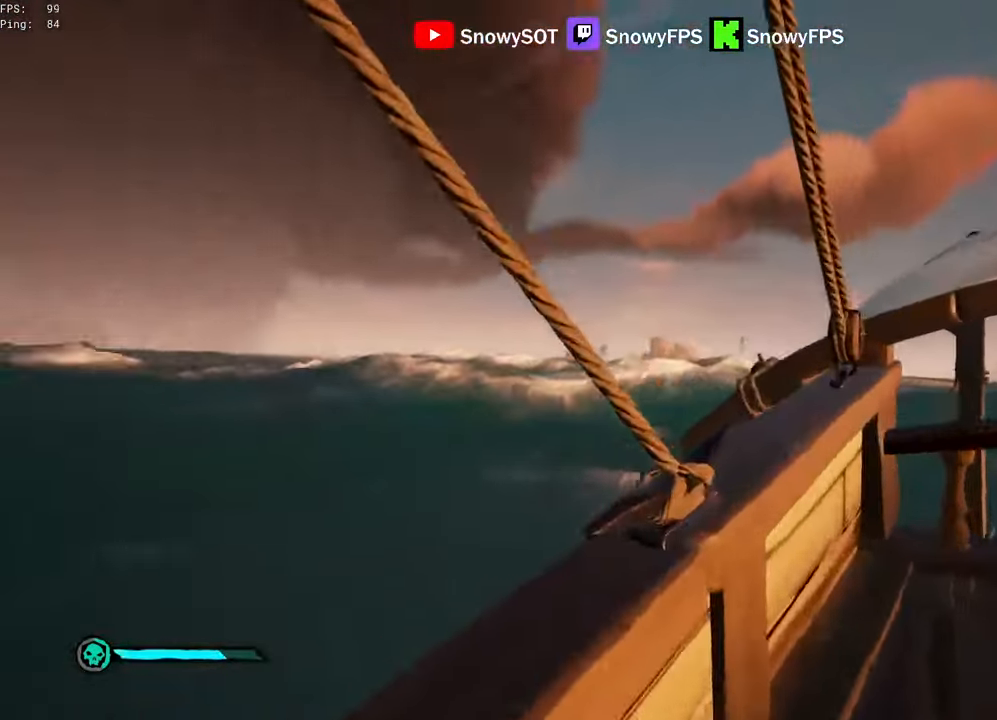
{"keys": ["w"], "mouse": [], "mouse_move": "left", "events": []}
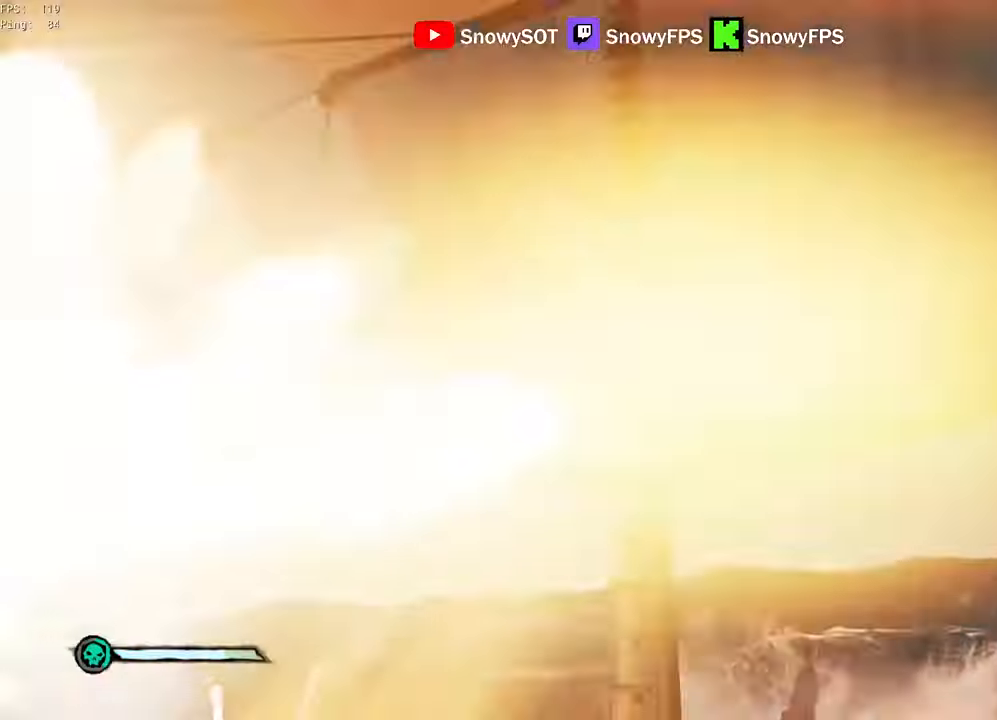
{"keys": ["w"], "mouse": [], "mouse_move": "right", "events": []}
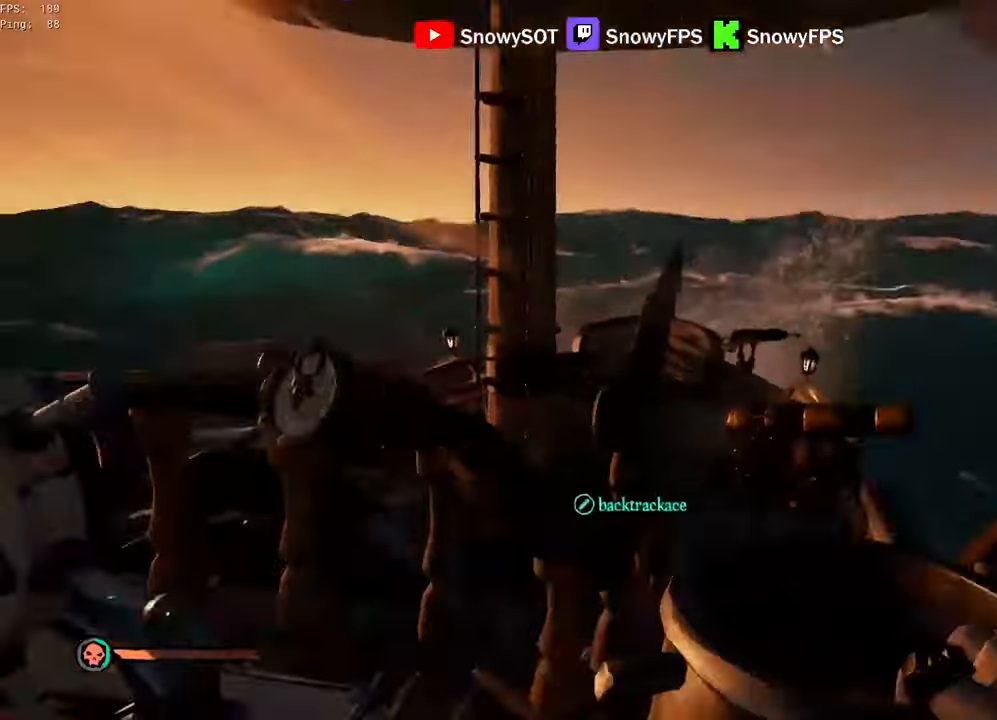
{"keys": ["f", "w"], "mouse": [], "mouse_move": "still", "events": [[217, "f", "down"], [267, "f", "up"], [500, "f", "down"]]}
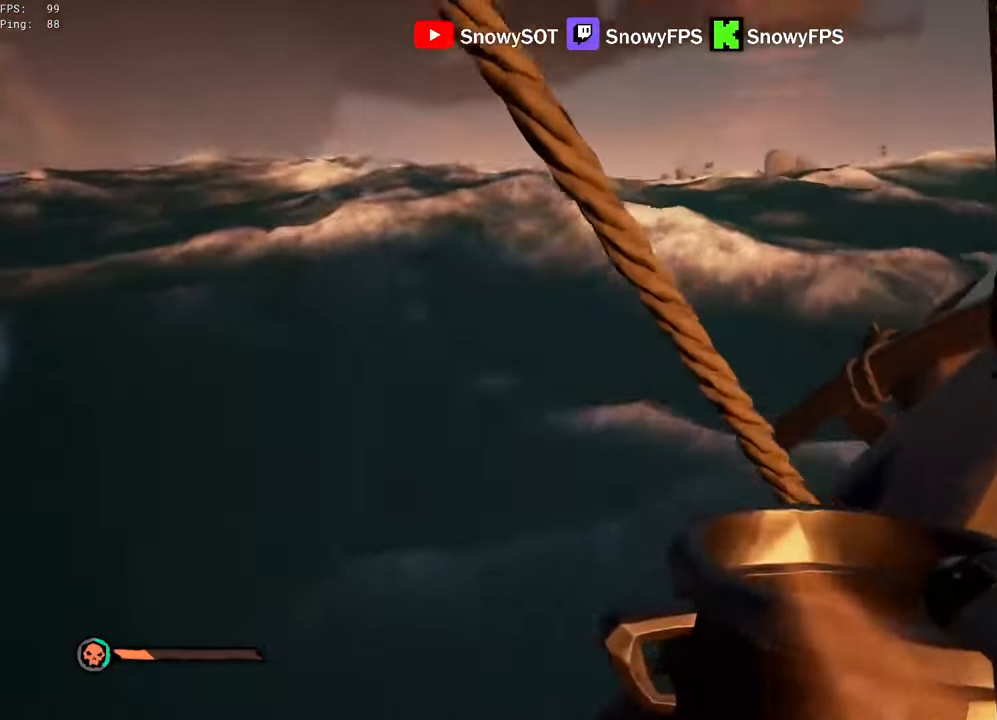
{"keys": ["w"], "mouse": [], "mouse_move": "left", "events": [[33, "f", "up"]]}
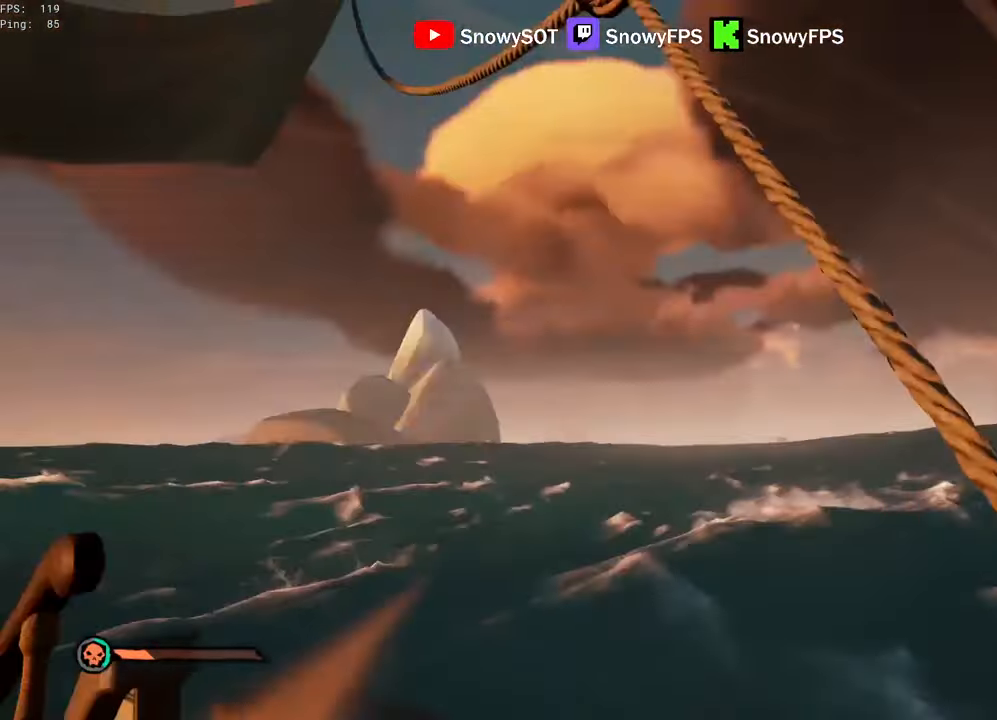
{"keys": ["w"], "mouse": [], "mouse_move": "down-left", "events": []}
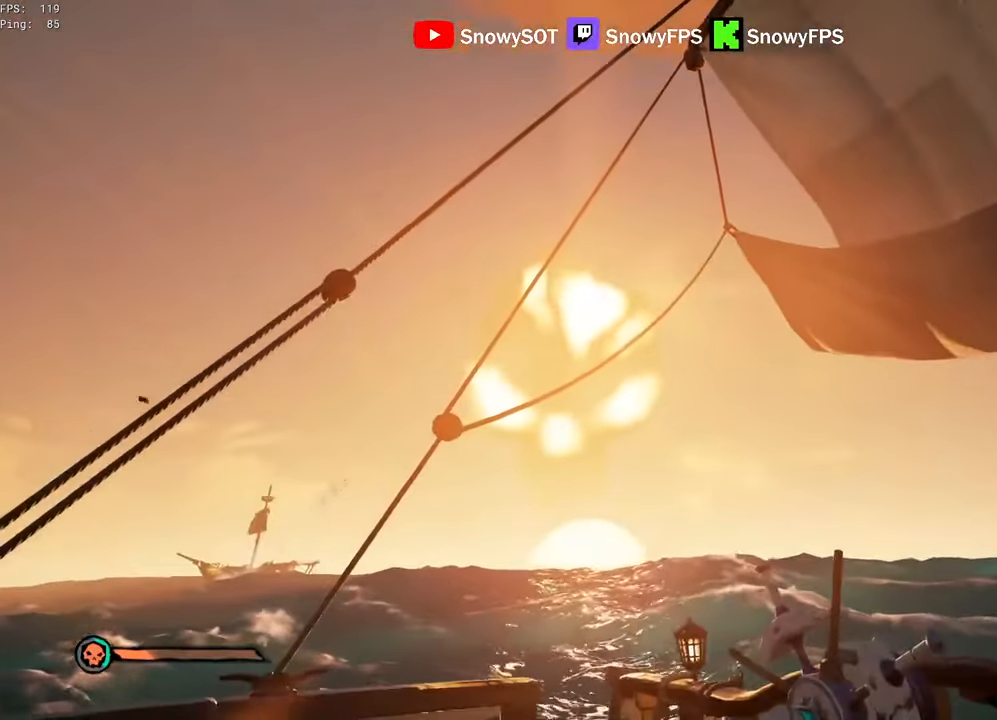
{"keys": ["w"], "mouse": [], "mouse_move": "still", "events": []}
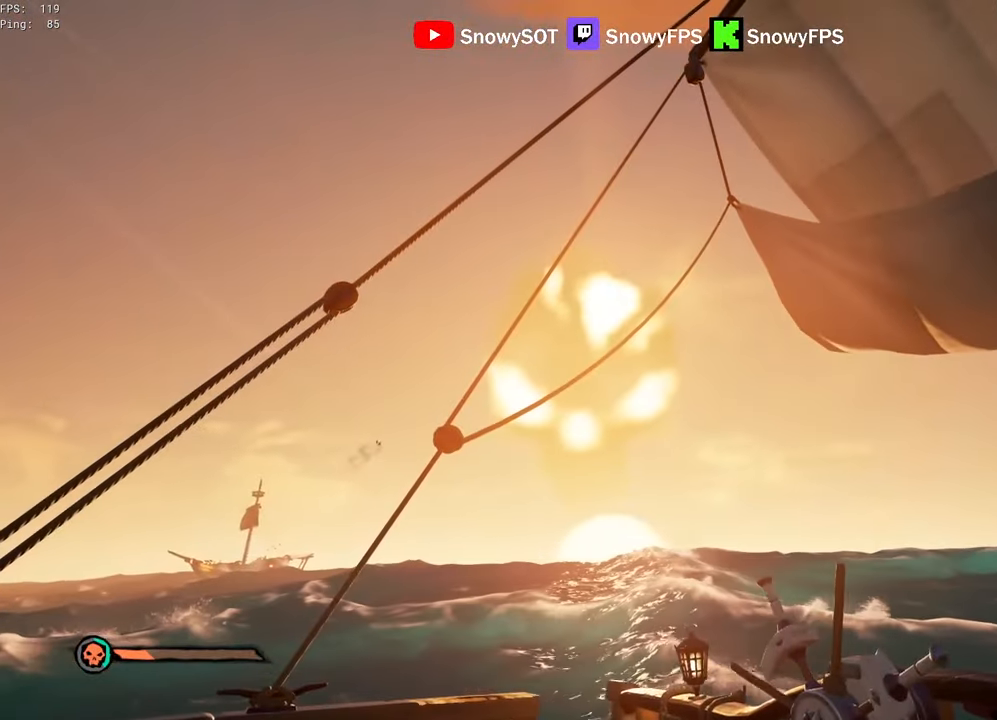
{"keys": ["w"], "mouse": [], "mouse_move": "still", "events": []}
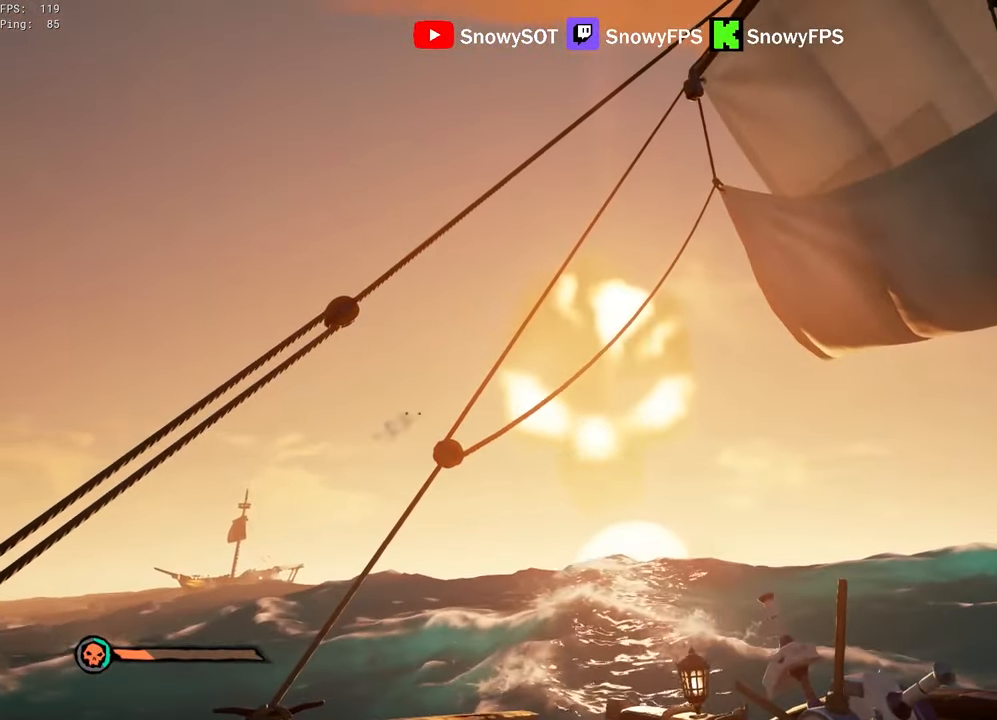
{"keys": ["w"], "mouse": [], "mouse_move": "still", "events": []}
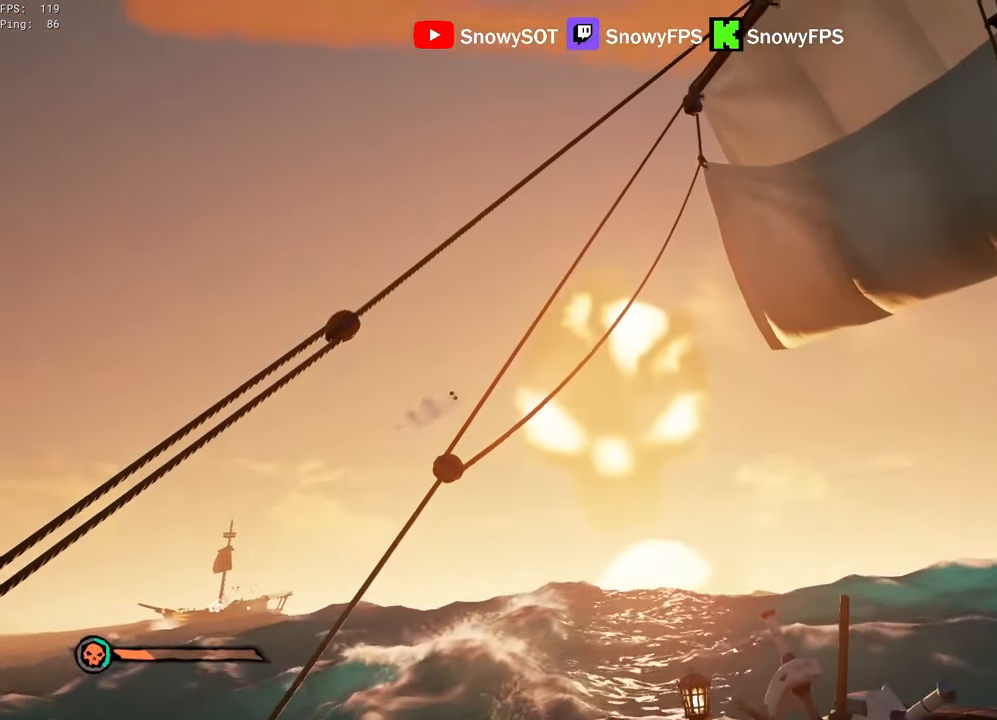
{"keys": ["w"], "mouse": [], "mouse_move": "still", "events": []}
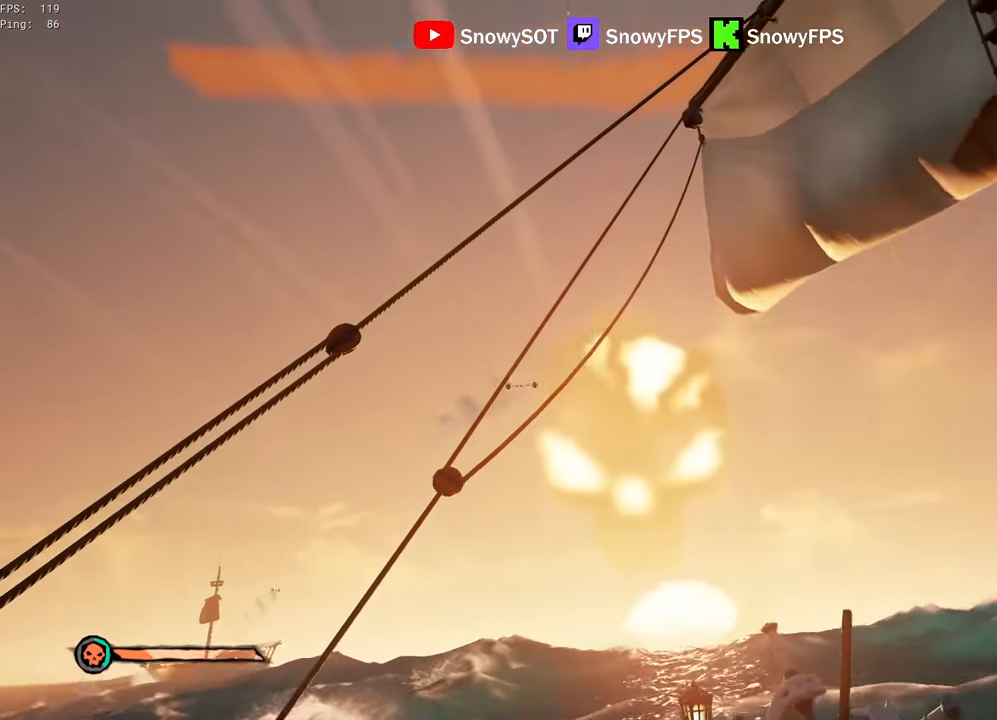
{"keys": ["w"], "mouse": [], "mouse_move": "still", "events": []}
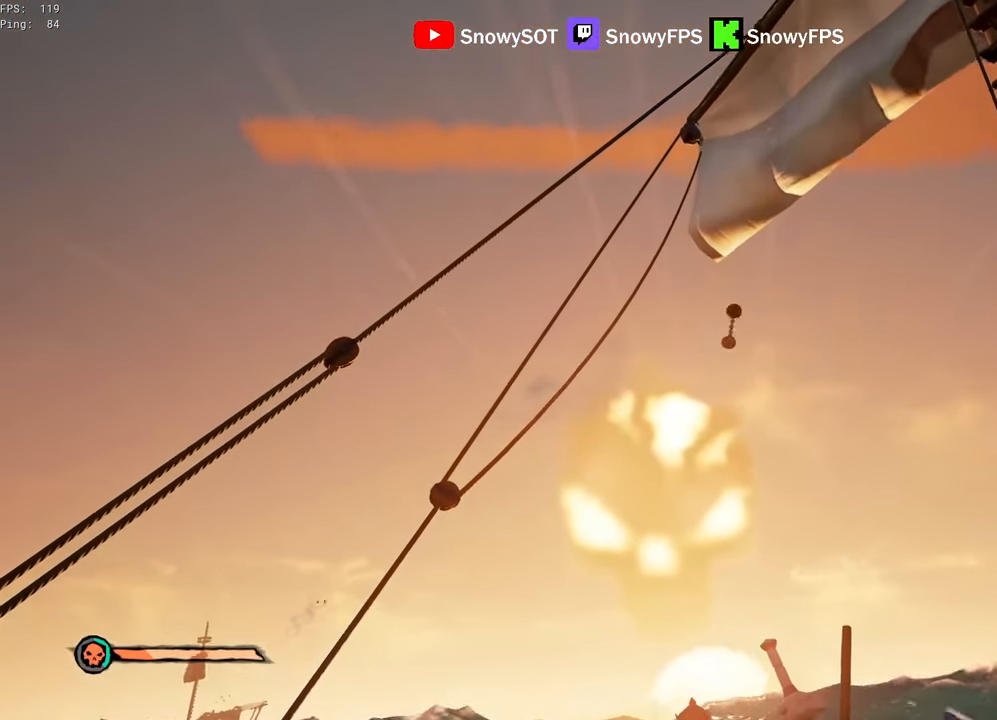
{"keys": ["a", "w"], "mouse": [], "mouse_move": "right", "events": [[200, "f", "down"], [250, "f", "up"], [483, "a", "down"]]}
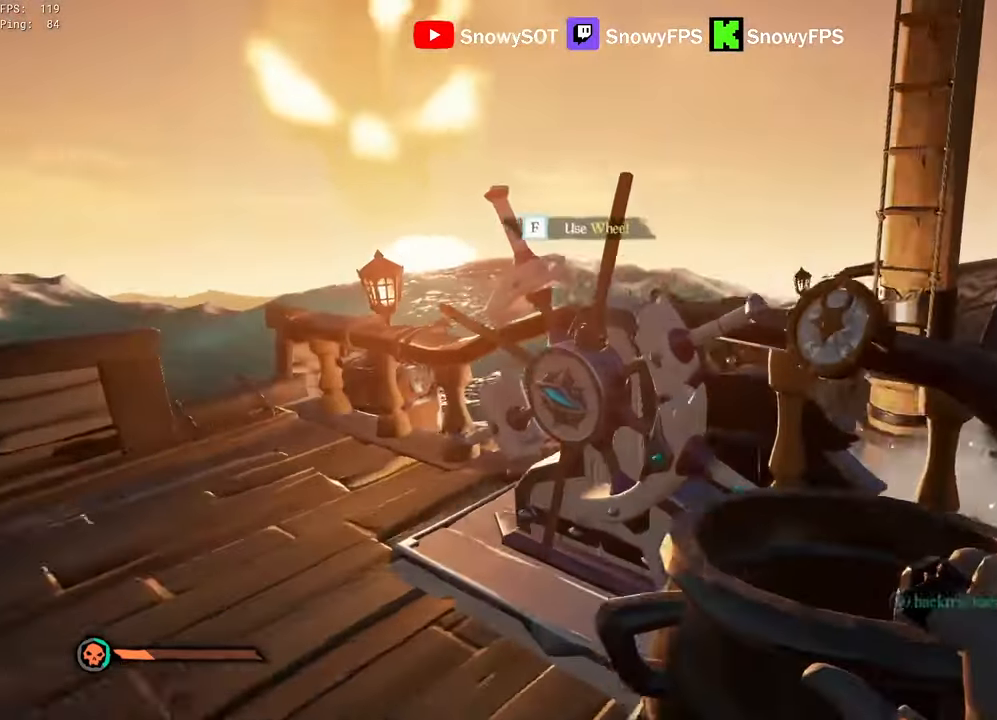
{"keys": ["a"], "mouse": [], "mouse_move": "still", "events": [[67, "f", "down"], [67, "w", "up"], [167, "f", "up"]]}
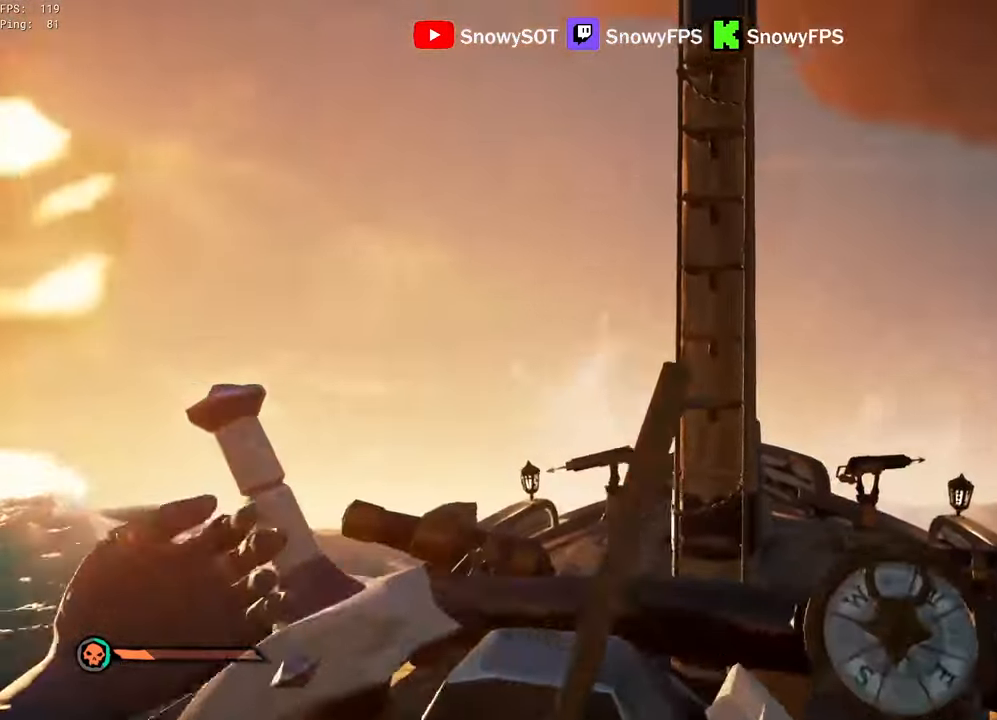
{"keys": ["a"], "mouse": [], "mouse_move": "left", "events": []}
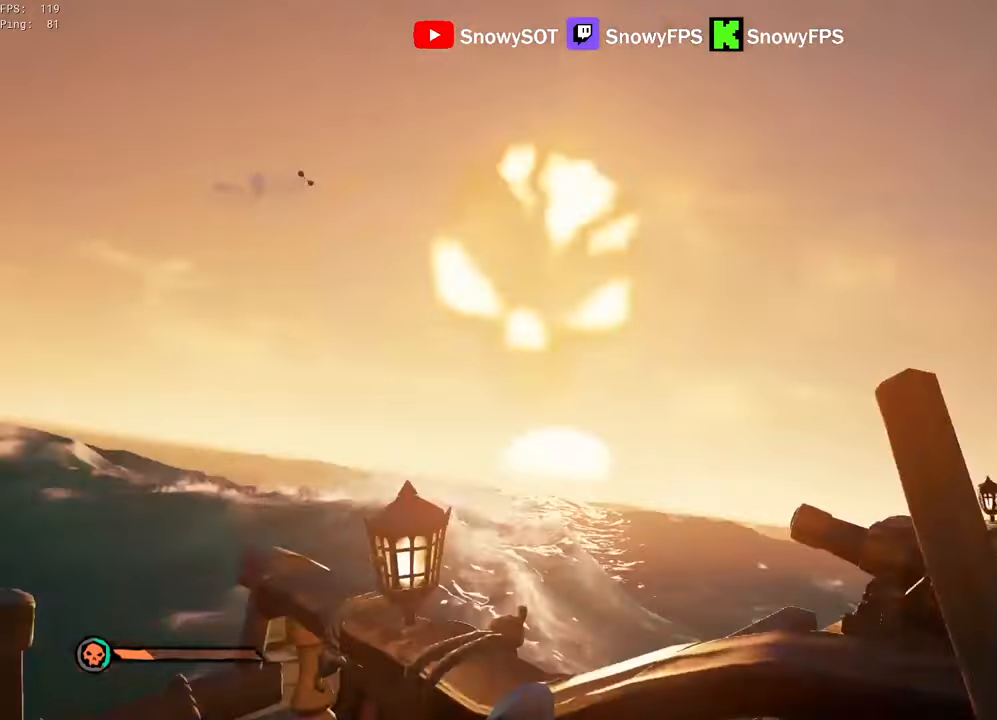
{"keys": ["a"], "mouse": [], "mouse_move": "still", "events": []}
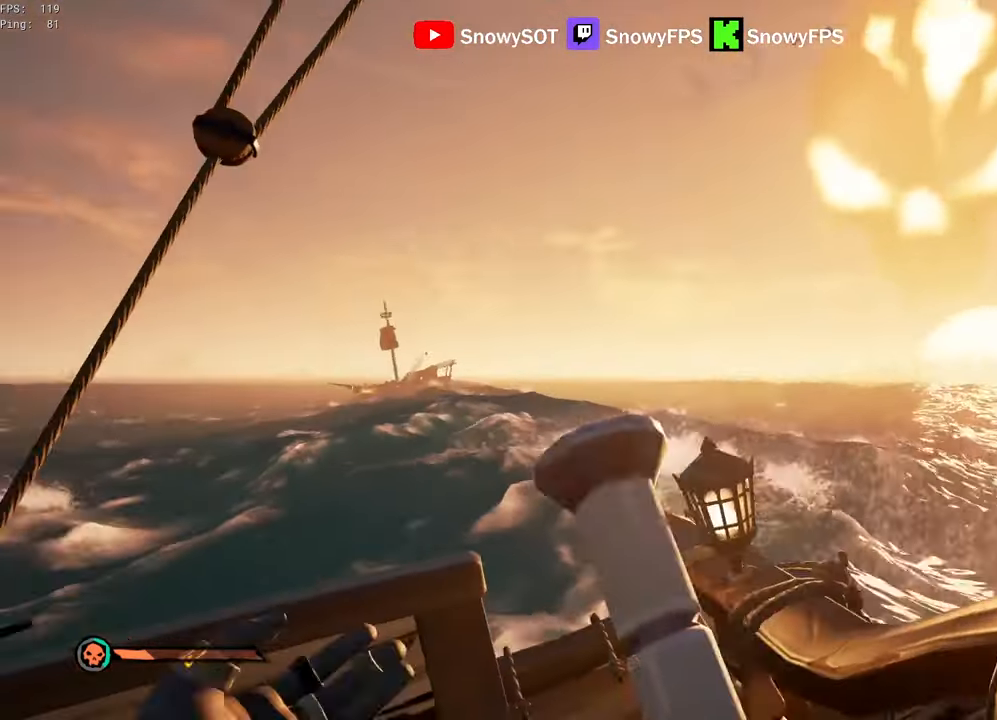
{"keys": ["d", "w"], "mouse": ["left"], "mouse_move": "right", "events": [[17, "f", "down"], [67, "f", "up"], [67, "w", "down"], [217, "3", "down"], [300, "3", "up"], [300, "a", "up"], [300, "space", "down"], [350, "space", "up"], [400, "mouse_left", "down"], [450, "d", "down"], [450, "mouse_left", "up"], [500, "mouse_left", "down"]]}
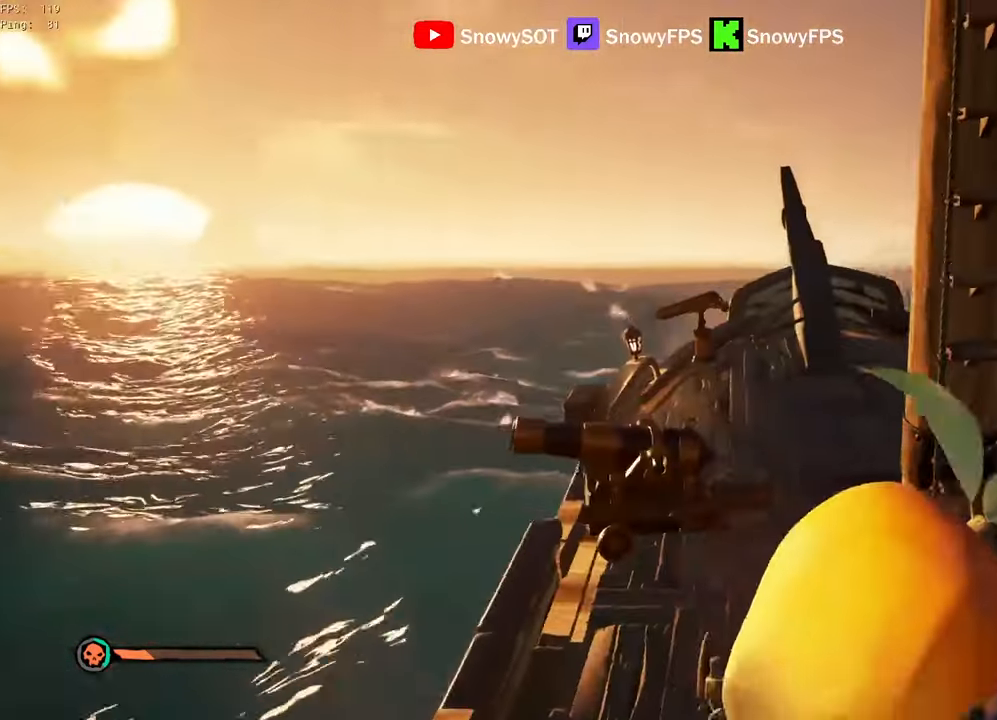
{"keys": ["w"], "mouse": ["left"], "mouse_move": "still", "events": [[33, "w", "up"], [283, "mouse_left", "up"], [283, "w", "down"], [317, "mouse_left", "down"], [417, "mouse_left", "up"], [467, "d", "up"], [467, "mouse_left", "down"]]}
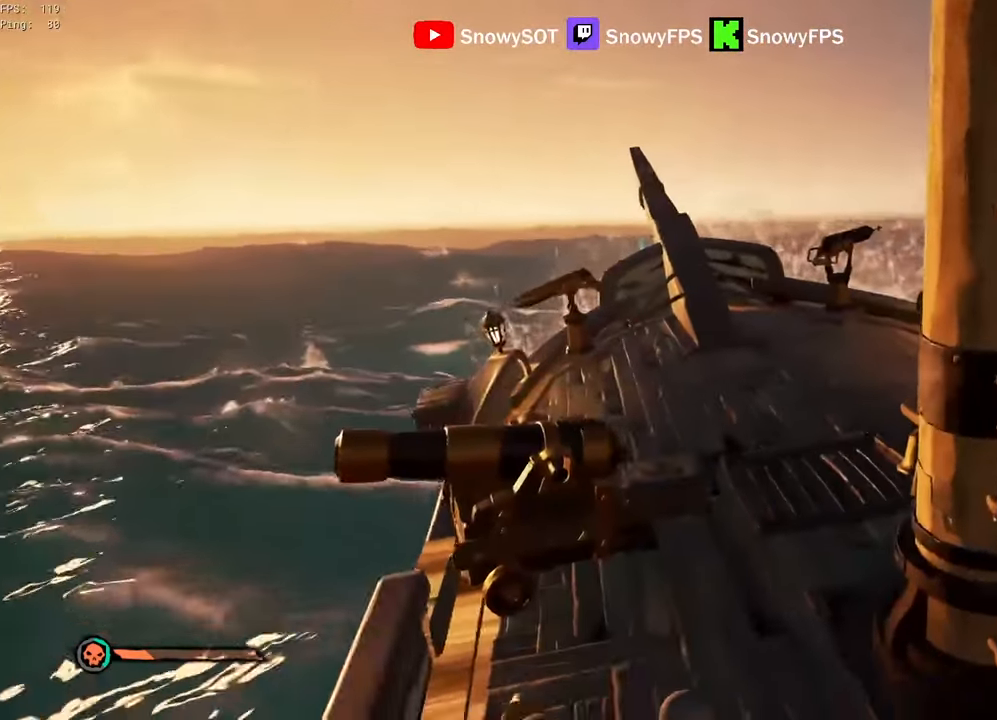
{"keys": ["w"], "mouse": ["left"], "mouse_move": "down-left", "events": [[50, "mouse_left", "up"], [100, "mouse_left", "down"], [200, "mouse_left", "up"], [250, "mouse_left", "down"]]}
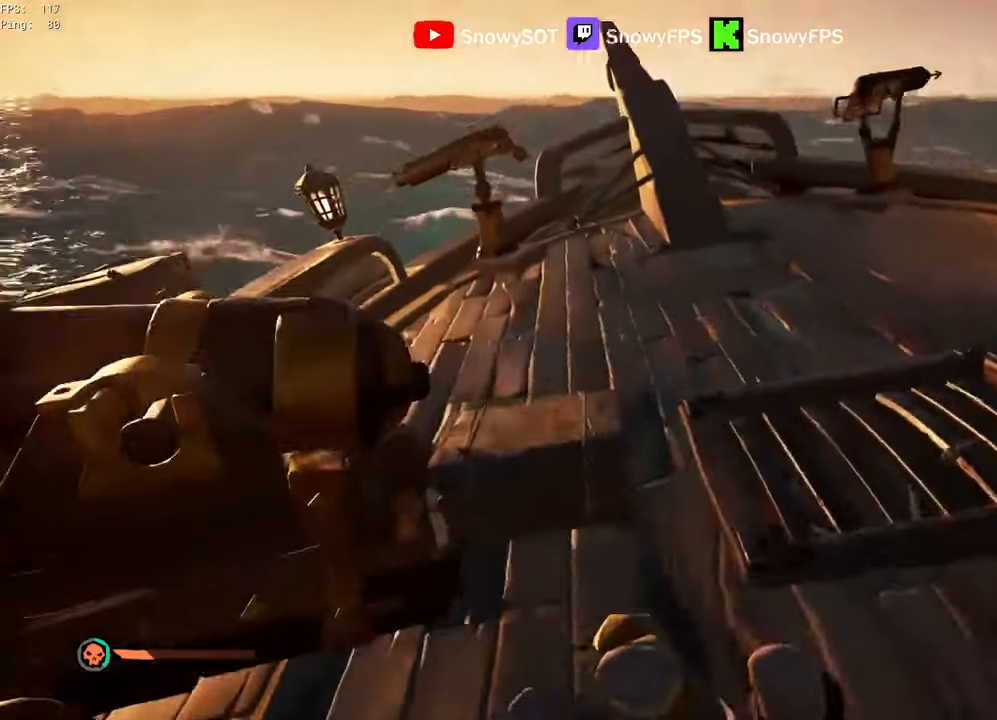
{"keys": [], "mouse": [], "mouse_move": "still", "events": [[17, "d", "down"], [17, "mouse_left", "up"], [67, "mouse_left", "down"], [167, "mouse_left", "up"], [217, "mouse_left", "down"], [217, "w", "up"], [267, "d", "up"], [300, "mouse_left", "up"], [350, "mouse_left", "down"], [450, "mouse_left", "up"]]}
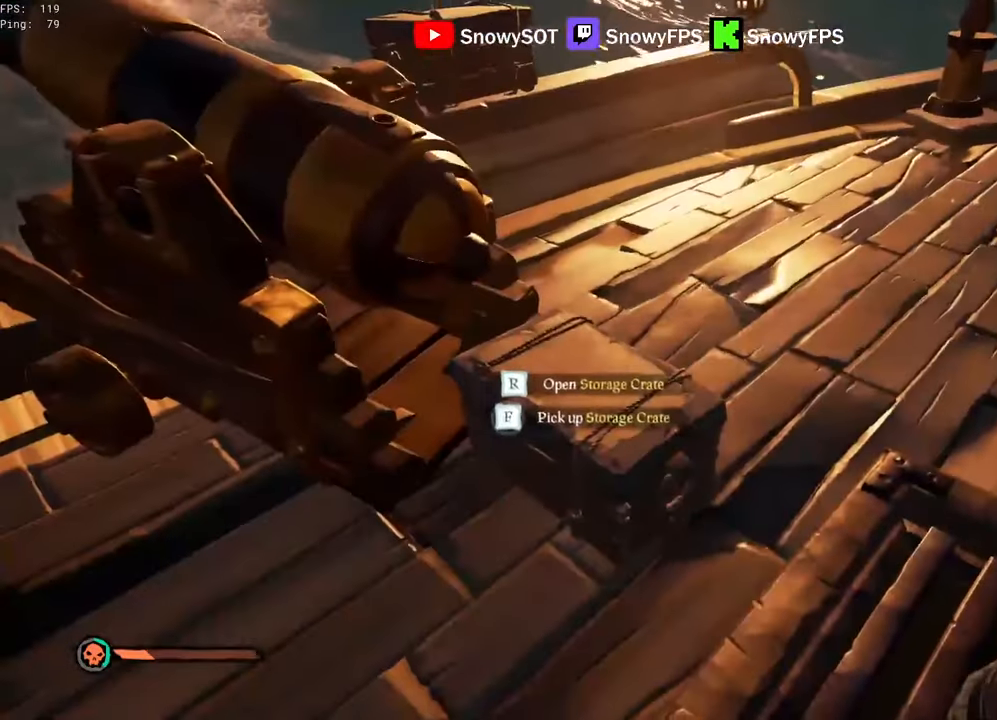
{"keys": ["f"], "mouse": [], "mouse_move": "still", "events": [[33, "r", "down"], [83, "r", "up"], [183, "f", "down"], [233, "f", "up"], [317, "f", "down"], [367, "f", "up"], [467, "f", "down"]]}
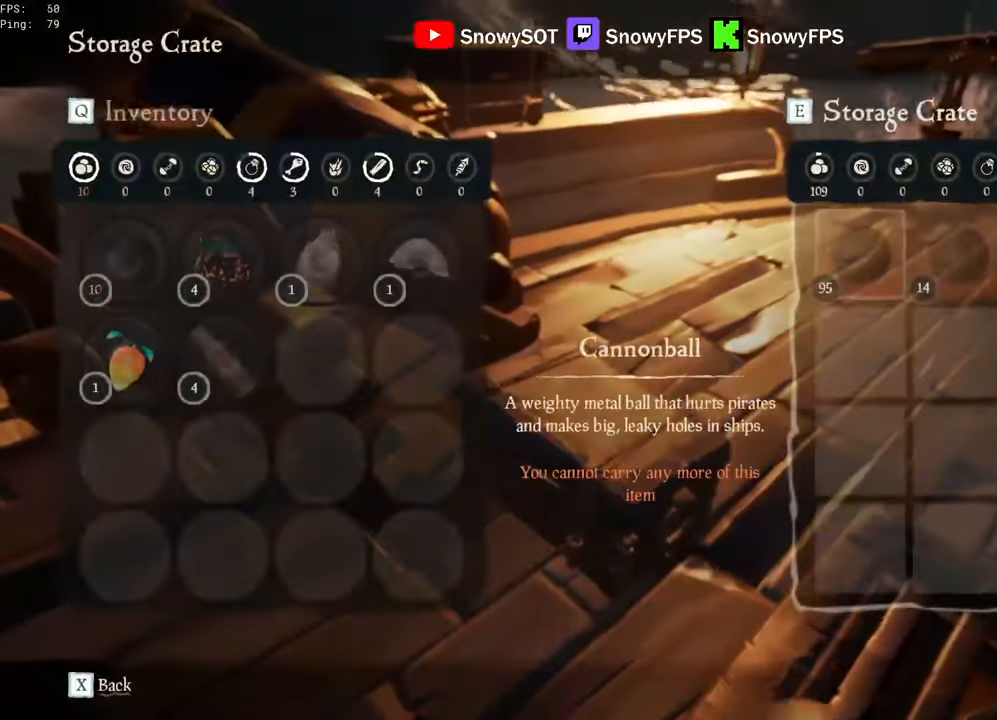
{"keys": [], "mouse": [], "mouse_move": "up", "events": [[17, "f", "up"], [50, "f", "down"], [150, "f", "up"], [433, "f", "down"], [483, "f", "up"]]}
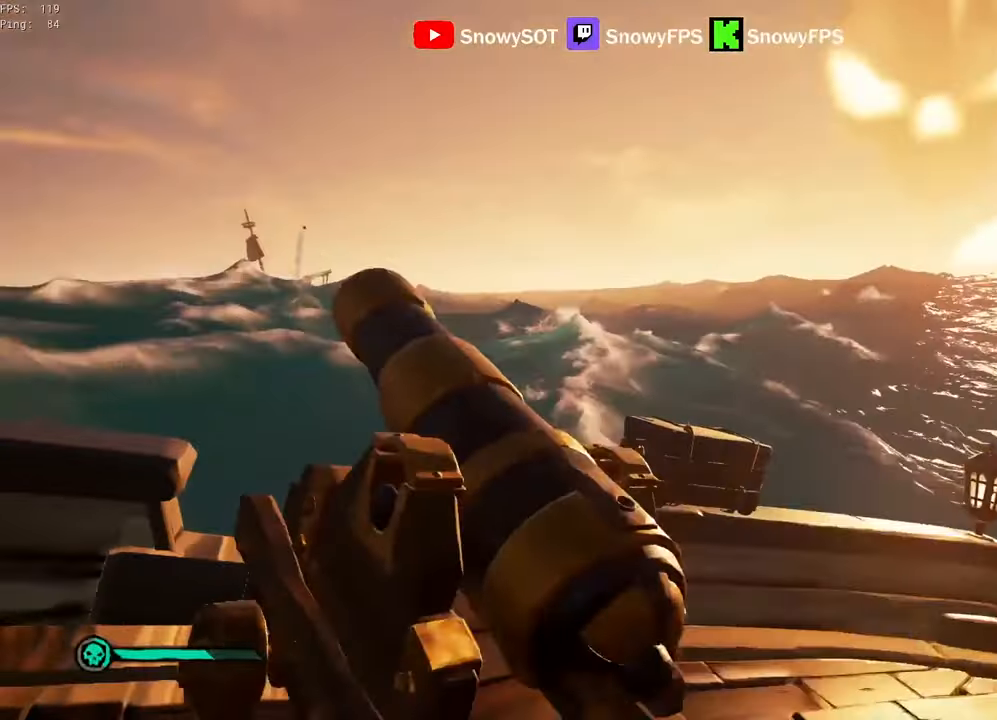
{"keys": ["s"], "mouse": [], "mouse_move": "still", "events": [[67, "s", "down"], [300, "r", "down"], [350, "r", "up"]]}
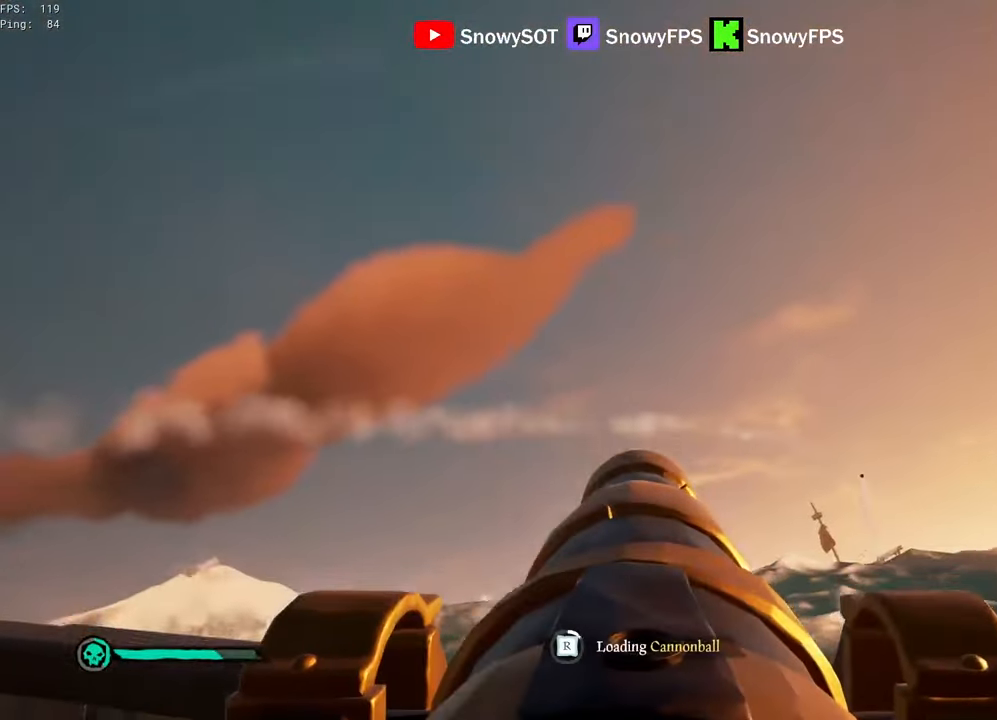
{"keys": ["d"], "mouse": ["left"], "mouse_move": "still", "events": [[133, "d", "down"], [183, "mouse_left", "down"], [233, "s", "up"], [283, "d", "up"], [467, "mouse_left", "up"], [500, "d", "down"], [500, "mouse_left", "down"]]}
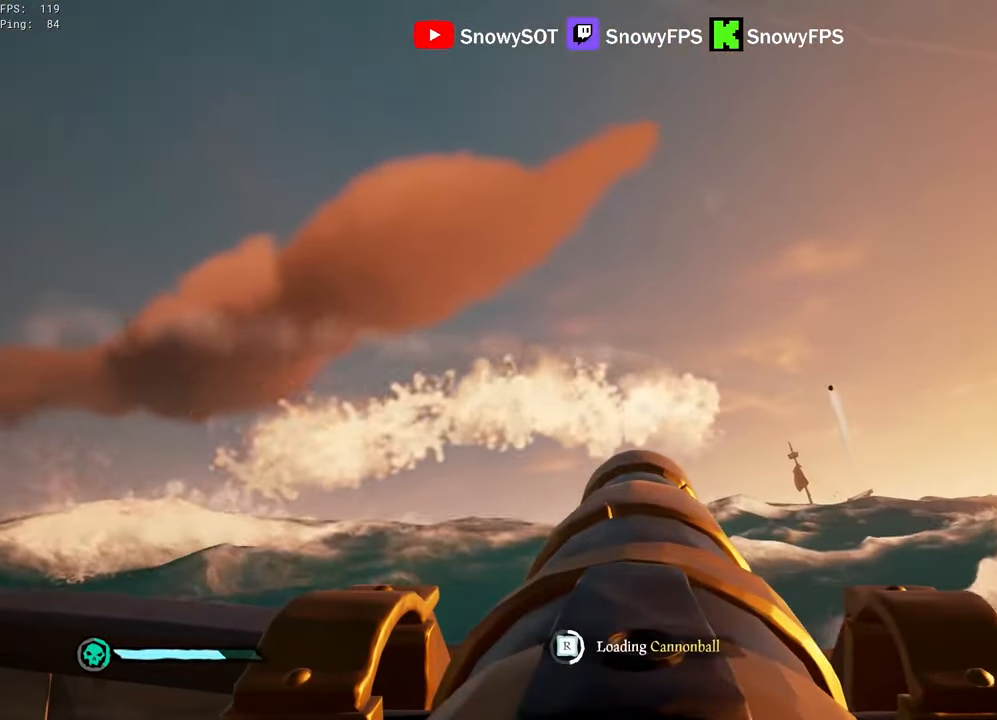
{"keys": [], "mouse": ["left"], "mouse_move": "still", "events": [[100, "mouse_left", "up"], [100, "s", "down"], [150, "mouse_left", "down"], [200, "s", "up"], [250, "d", "up"], [250, "mouse_left", "up"], [283, "mouse_left", "down"], [333, "d", "down"], [433, "d", "up"], [433, "mouse_left", "up"], [483, "mouse_left", "down"]]}
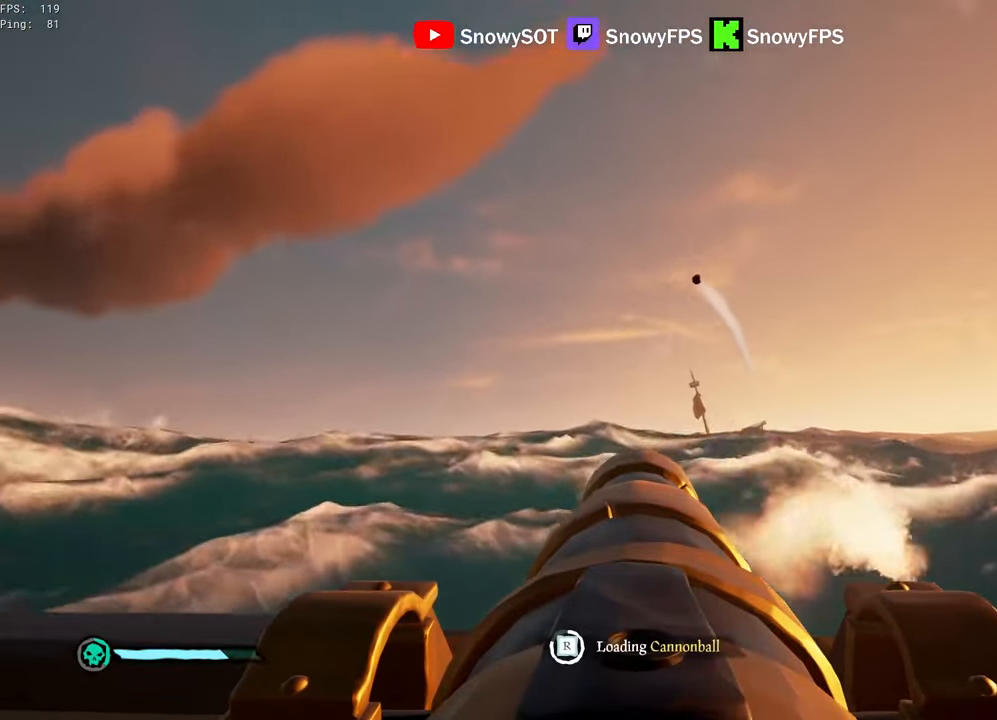
{"keys": ["w"], "mouse": [], "mouse_move": "right", "events": [[67, "mouse_left", "up"], [117, "mouse_left", "down"], [217, "mouse_left", "up"], [267, "w", "down"]]}